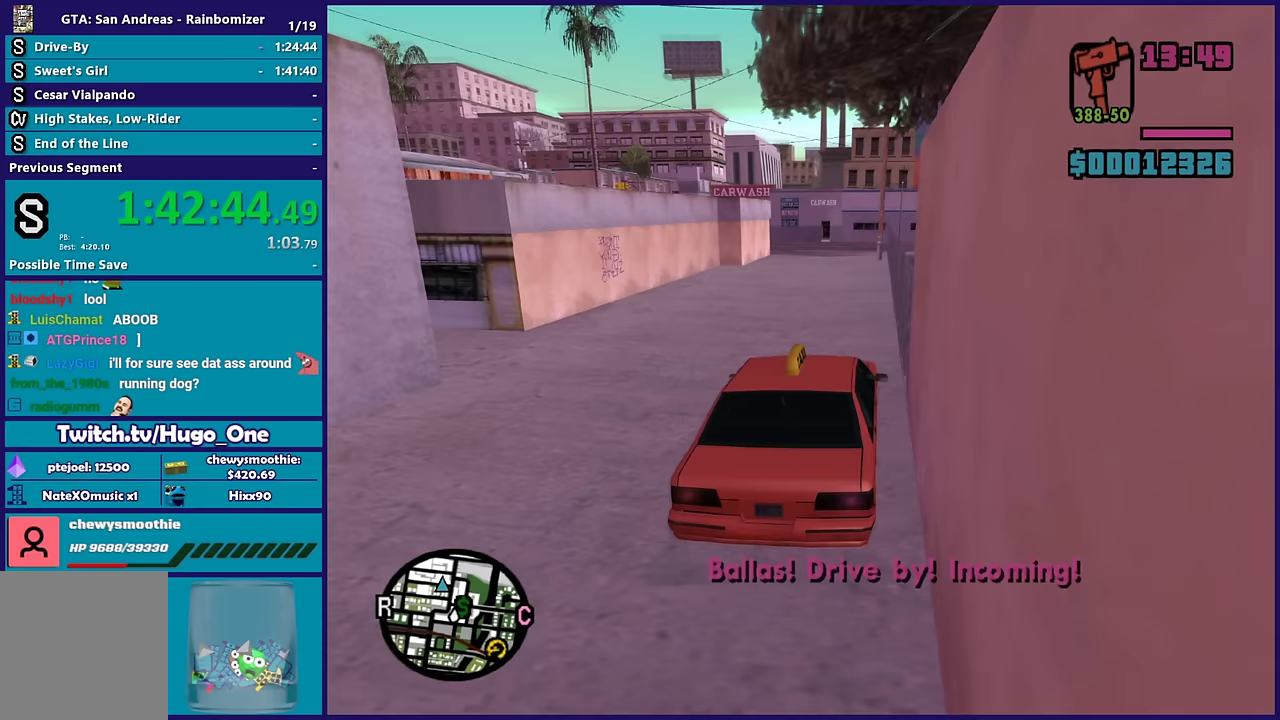
Gameplay with a controller (Xbox layout); each line is a JSON object with the inputs held at the frame after it. "events" lists button and stick changes between this image and that frame as [ms after this image, input, new state], when the widget could be followed in between.
{"buttons": [], "left_stick": "center", "right_stick": "down-left", "events": [[250, "left_stick", "left"], [400, "left_stick", "center"], [467, "R2", "up"]]}
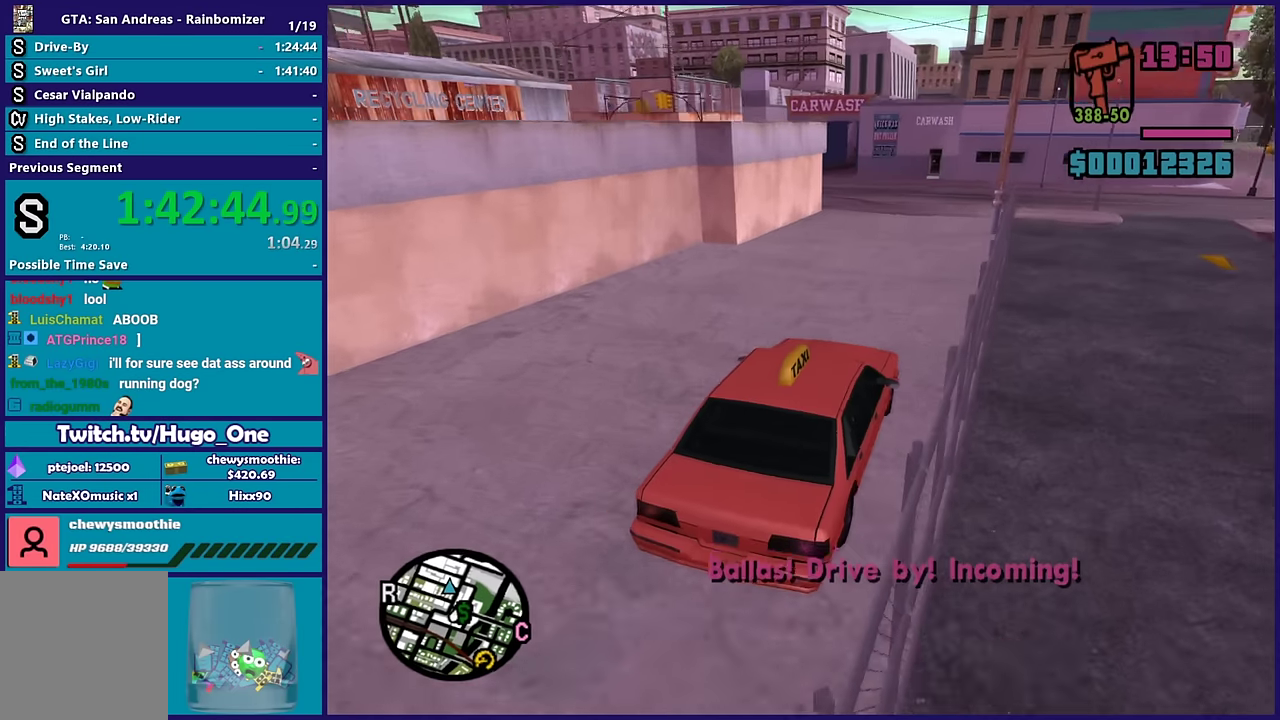
{"buttons": ["L2"], "left_stick": "left", "right_stick": "down-left", "events": [[100, "left_stick", "left"], [150, "L2", "down"], [300, "L2", "up"], [300, "left_stick", "center"], [367, "left_stick", "left"], [400, "L2", "down"]]}
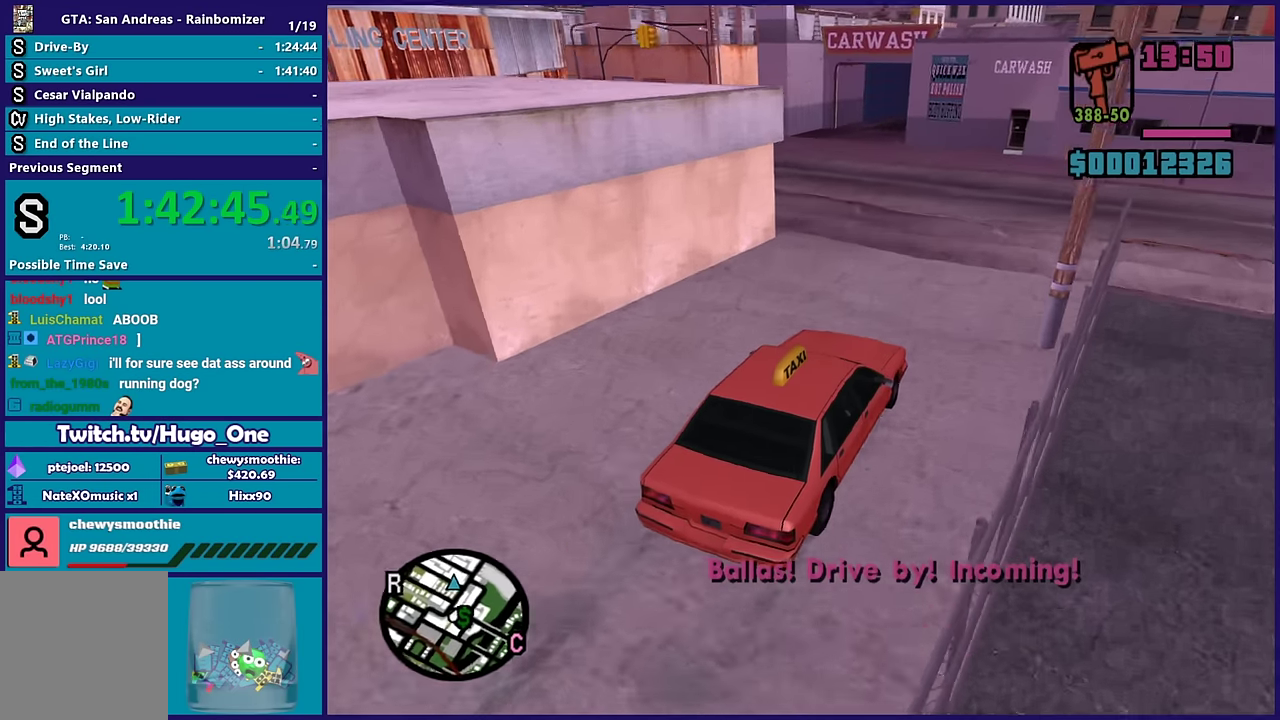
{"buttons": [], "left_stick": "left", "right_stick": "down-left", "events": [[17, "L2", "up"]]}
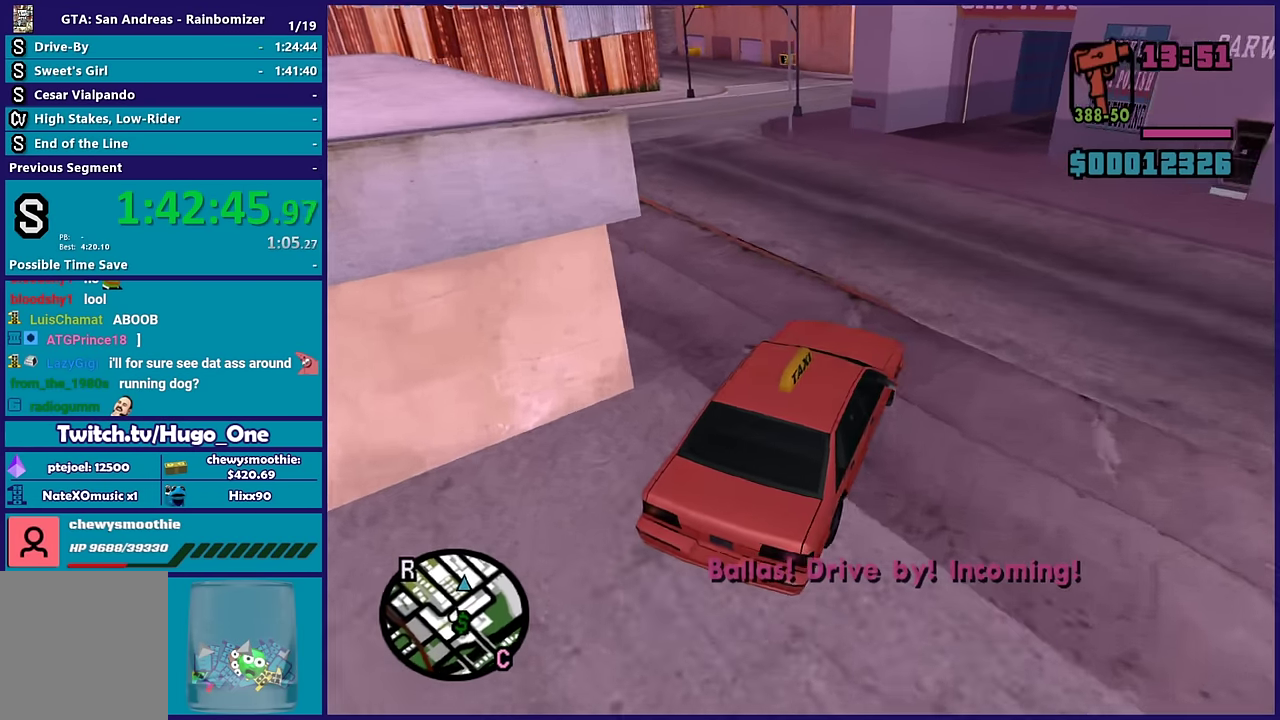
{"buttons": ["R2"], "left_stick": "left", "right_stick": "down-left", "events": [[383, "R2", "down"]]}
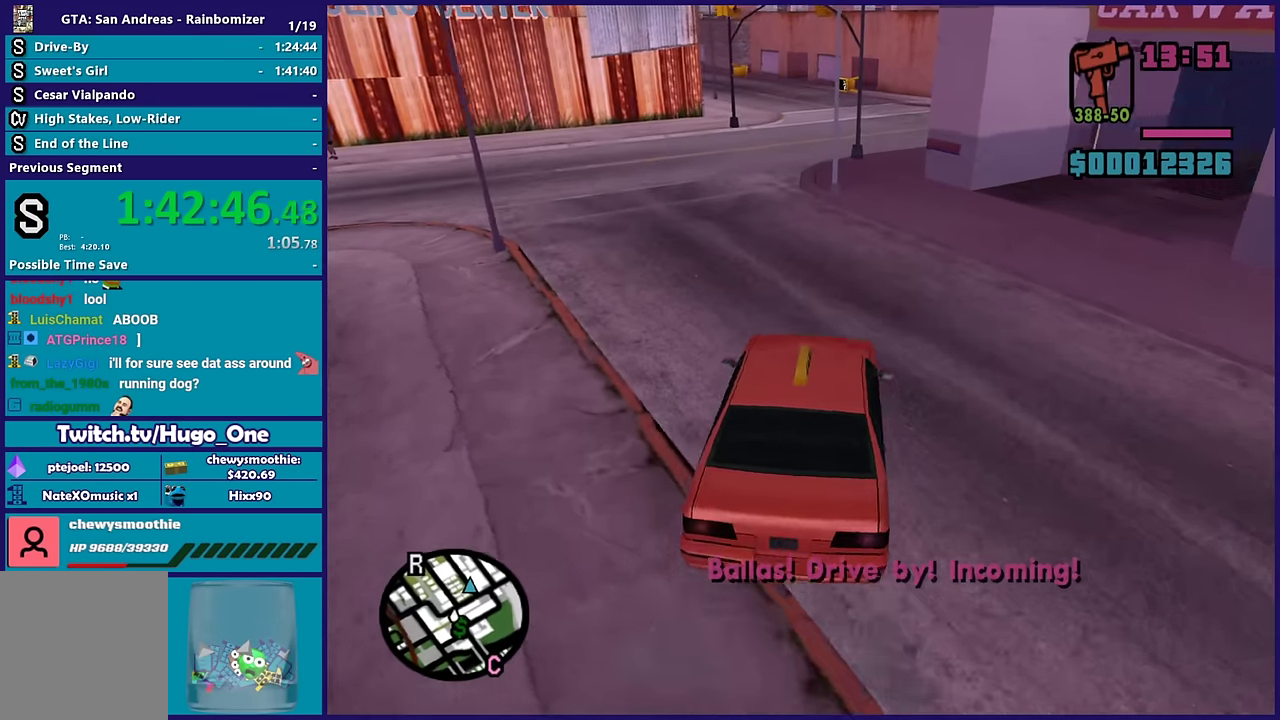
{"buttons": ["R2"], "left_stick": "right", "right_stick": "down-right", "events": [[17, "left_stick", "center"], [133, "left_stick", "left"], [200, "right_stick", "center"], [300, "left_stick", "center"], [333, "right_stick", "down-right"], [467, "left_stick", "right"]]}
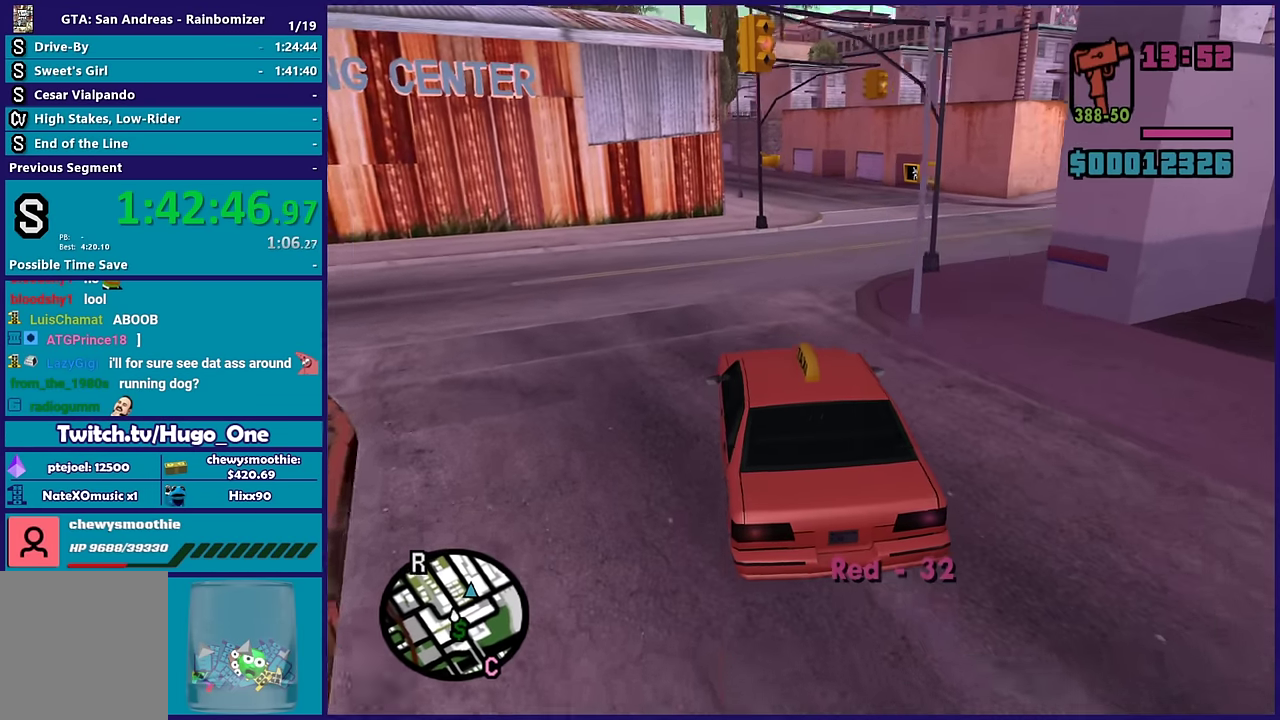
{"buttons": ["R2"], "left_stick": "center", "right_stick": "right", "events": [[483, "left_stick", "center"], [483, "right_stick", "right"]]}
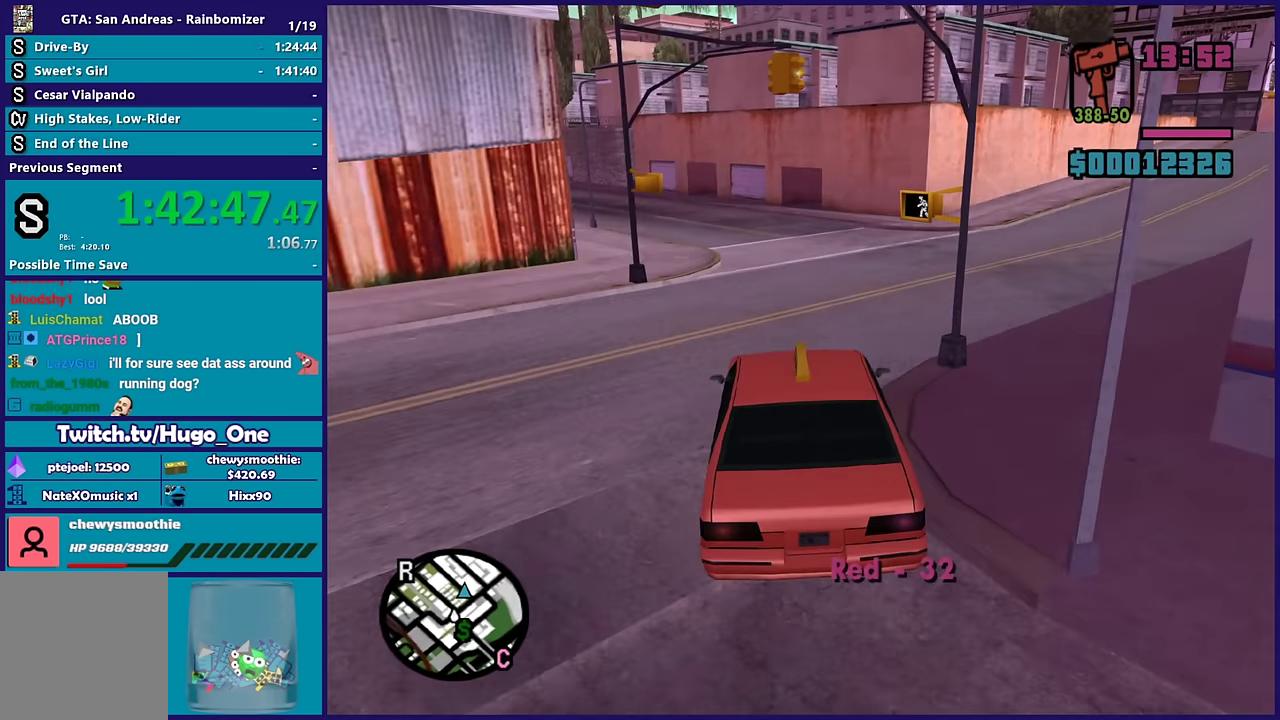
{"buttons": ["R2"], "left_stick": "right", "right_stick": "down-right", "events": [[33, "left_stick", "right"], [217, "right_stick", "down-right"]]}
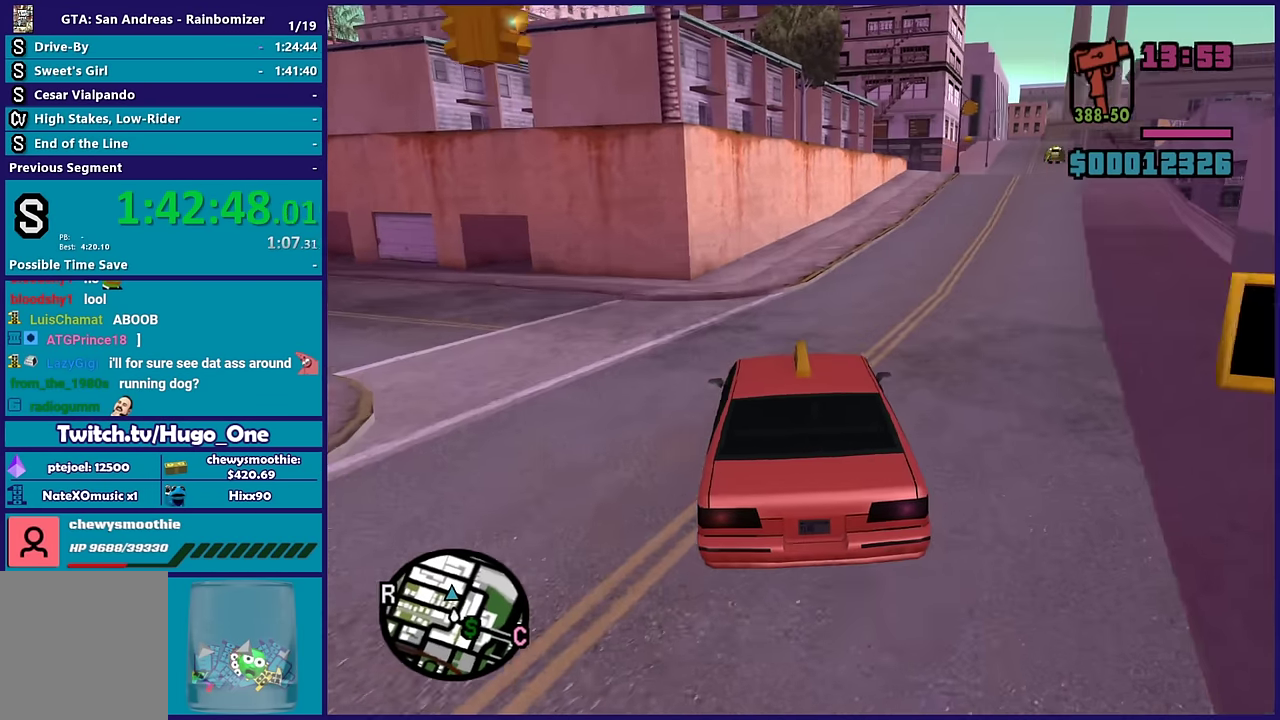
{"buttons": ["R2"], "left_stick": "right", "right_stick": "center", "events": [[283, "left_stick", "center"], [300, "right_stick", "center"], [383, "left_stick", "right"]]}
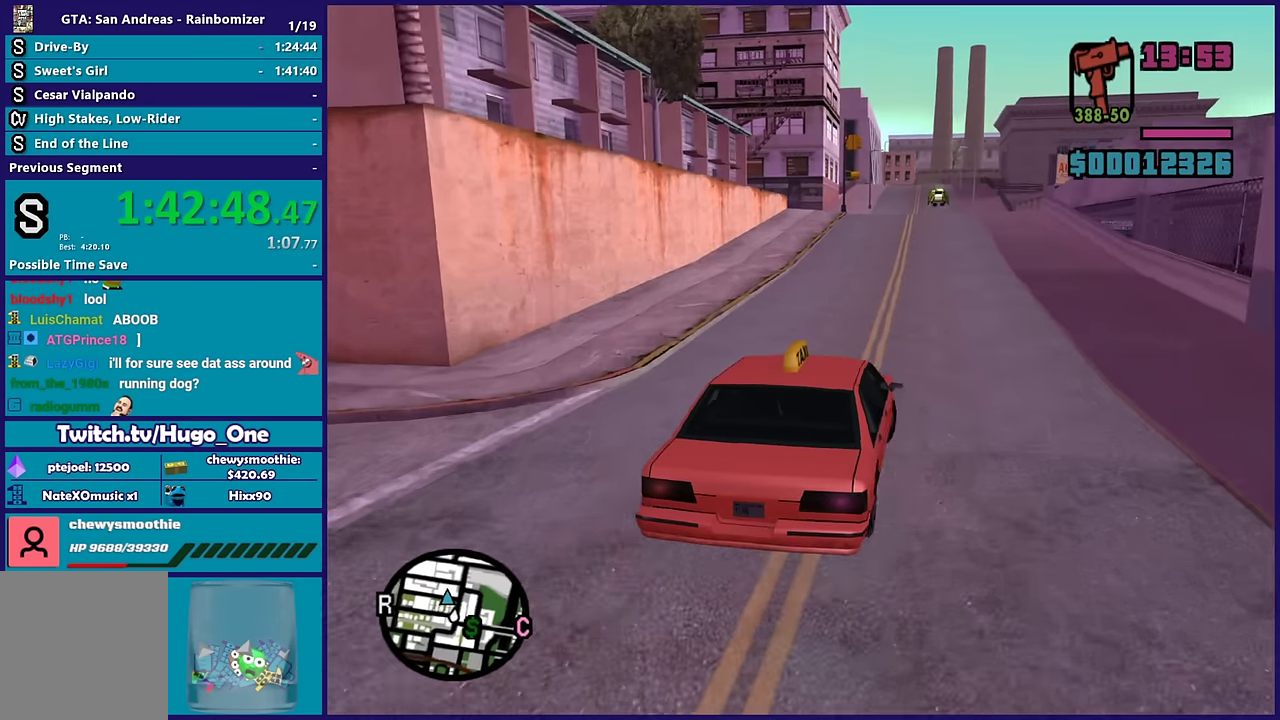
{"buttons": ["R2"], "left_stick": "center", "right_stick": "down-left", "events": [[100, "left_stick", "center"], [183, "right_stick", "down"], [300, "right_stick", "down-left"]]}
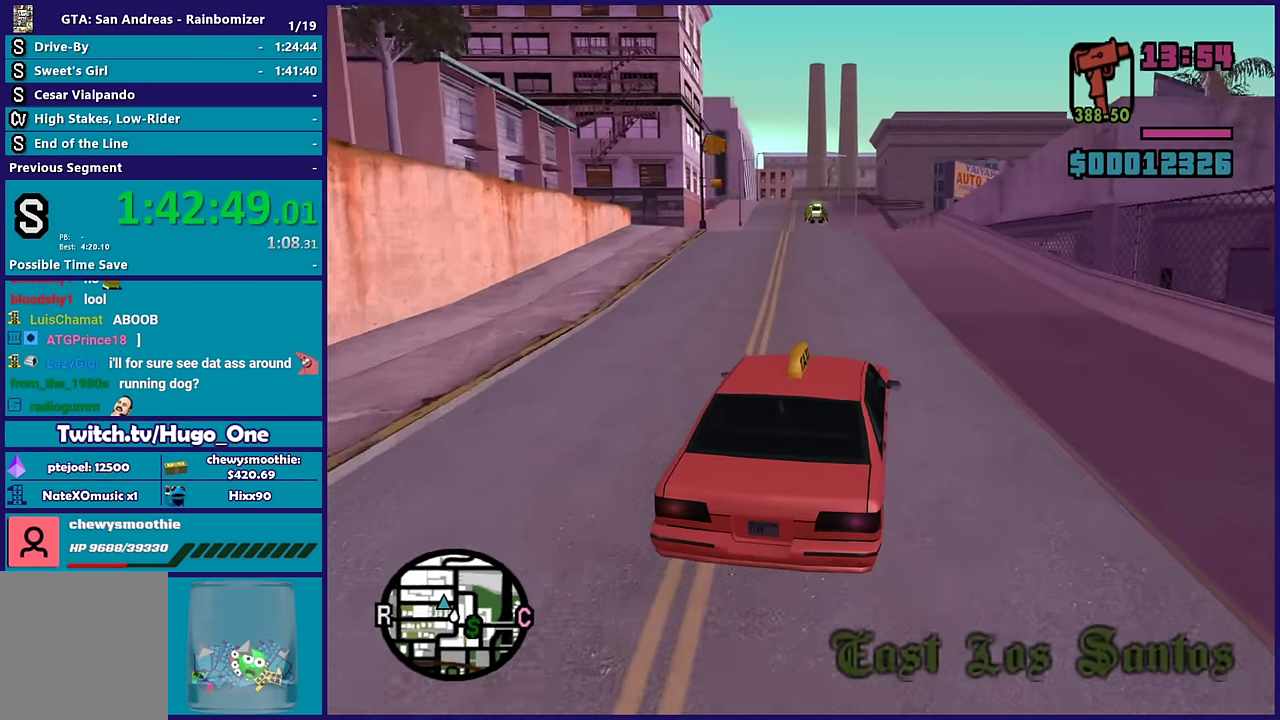
{"buttons": ["R2"], "left_stick": "center", "right_stick": "down-left", "events": [[100, "left_stick", "left"], [267, "left_stick", "center"]]}
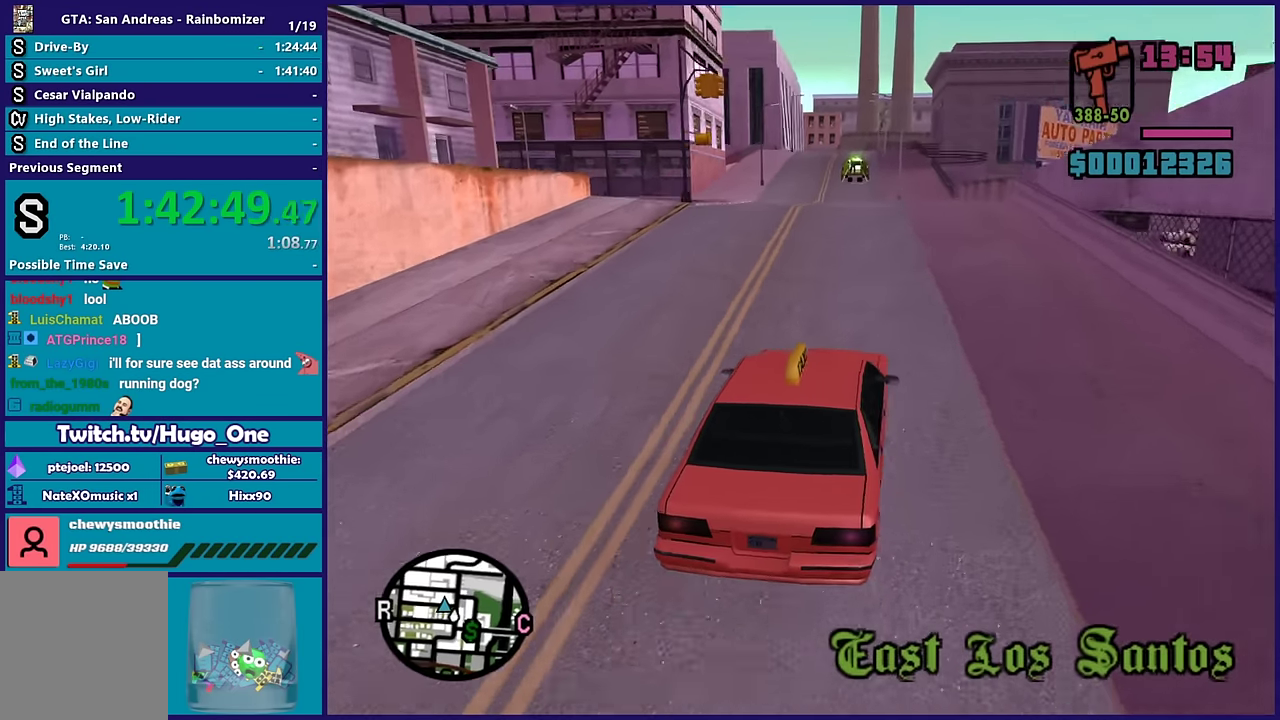
{"buttons": ["R2"], "left_stick": "left", "right_stick": "down-left", "events": [[300, "left_stick", "left"]]}
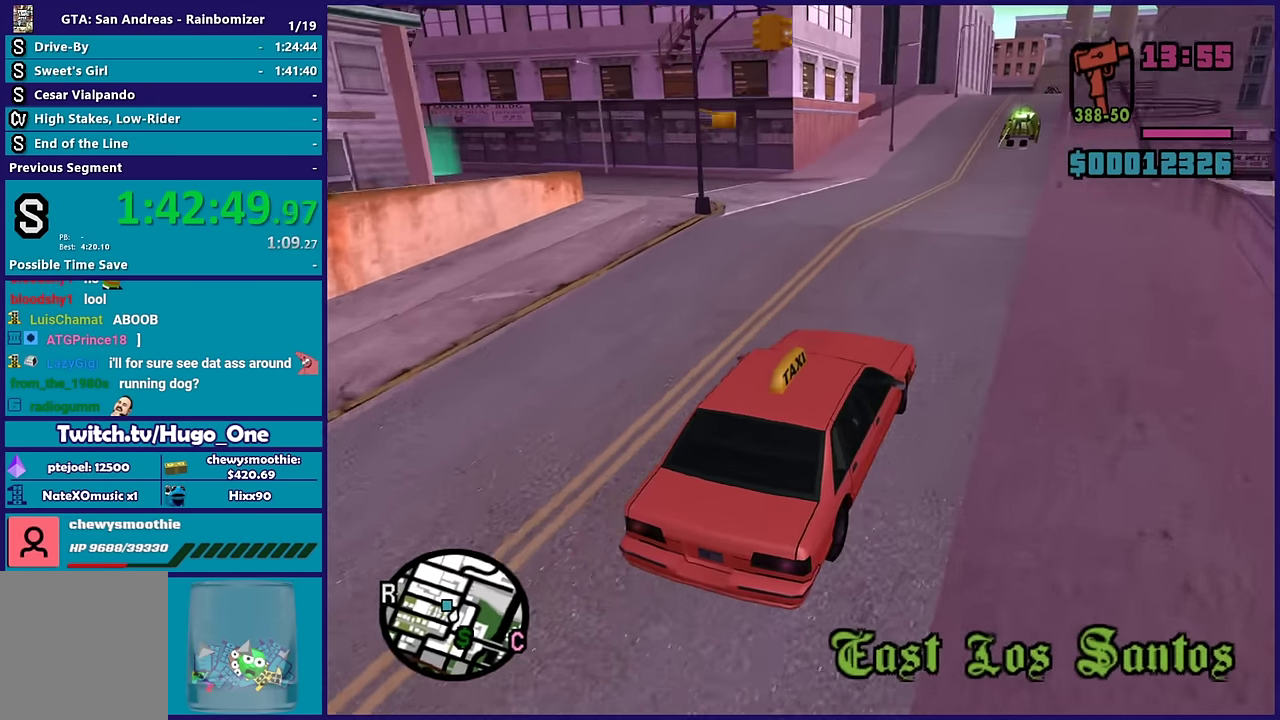
{"buttons": [], "left_stick": "left", "right_stick": "down-left", "events": [[83, "R2", "up"], [267, "L2", "down"], [333, "L2", "up"]]}
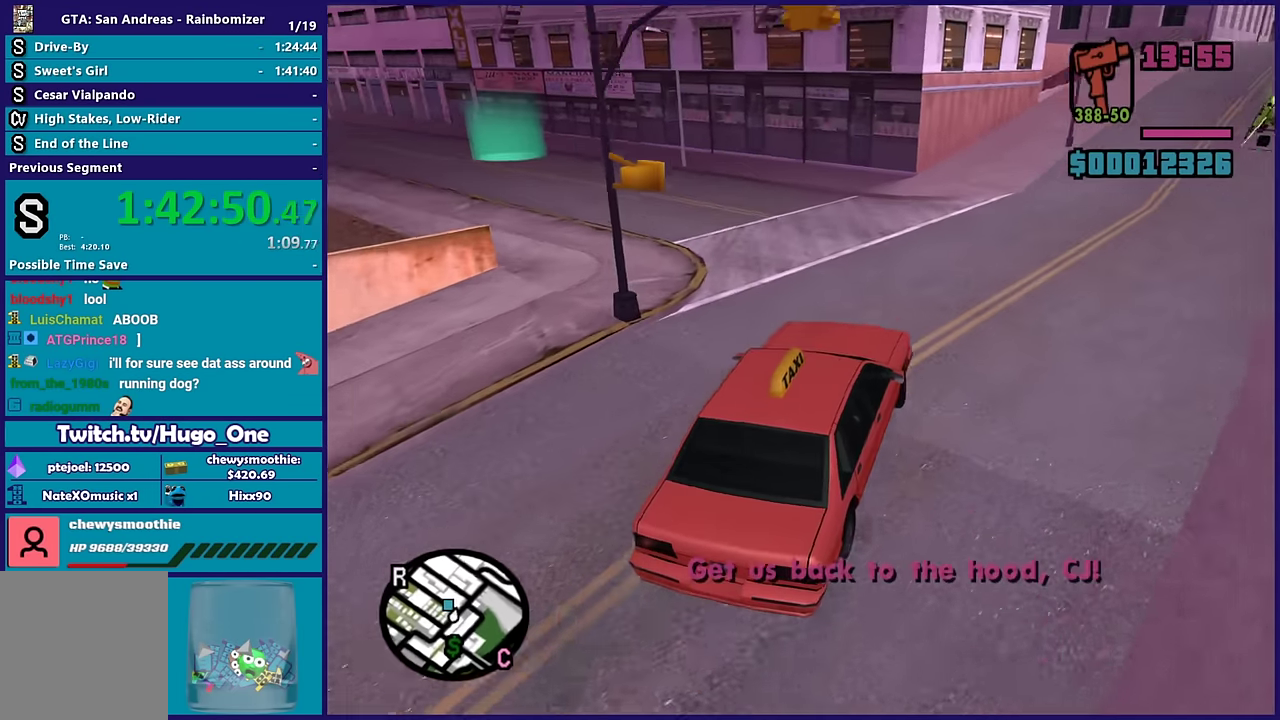
{"buttons": ["R2"], "left_stick": "left", "right_stick": "down-left", "events": [[367, "R2", "down"]]}
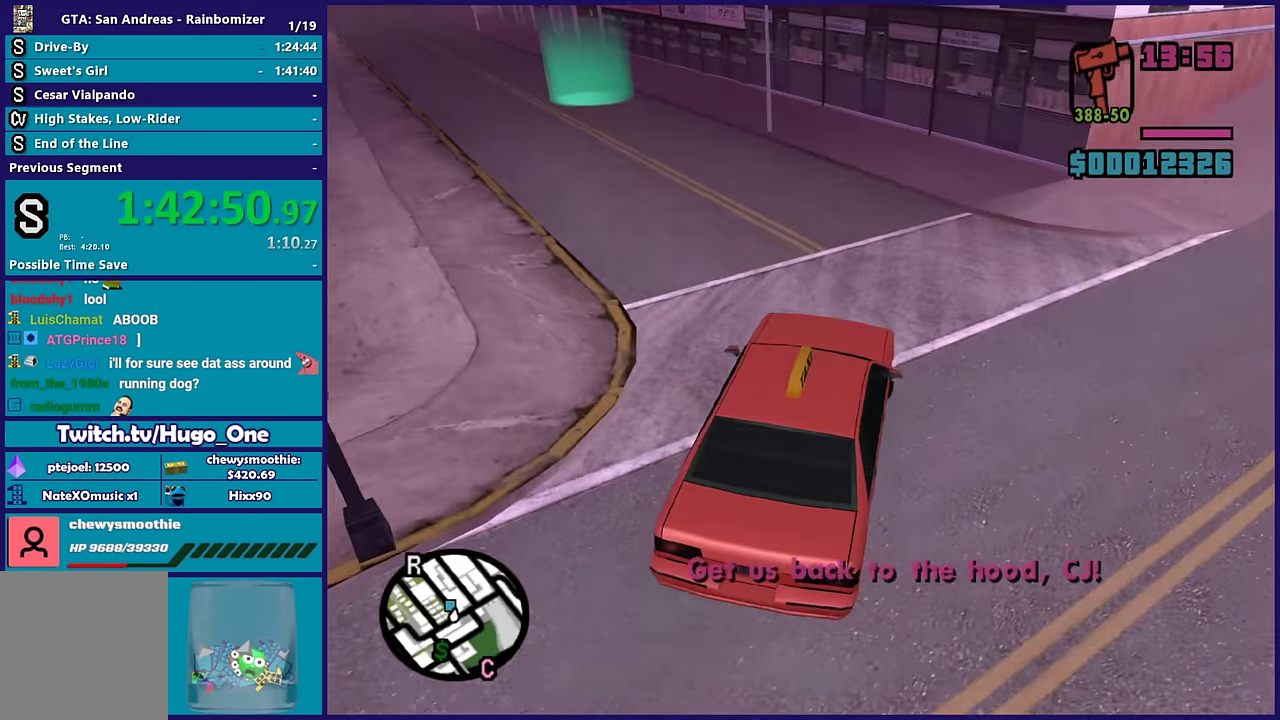
{"buttons": ["R2"], "left_stick": "right", "right_stick": "left", "events": [[350, "left_stick", "center"], [400, "right_stick", "left"], [417, "left_stick", "right"]]}
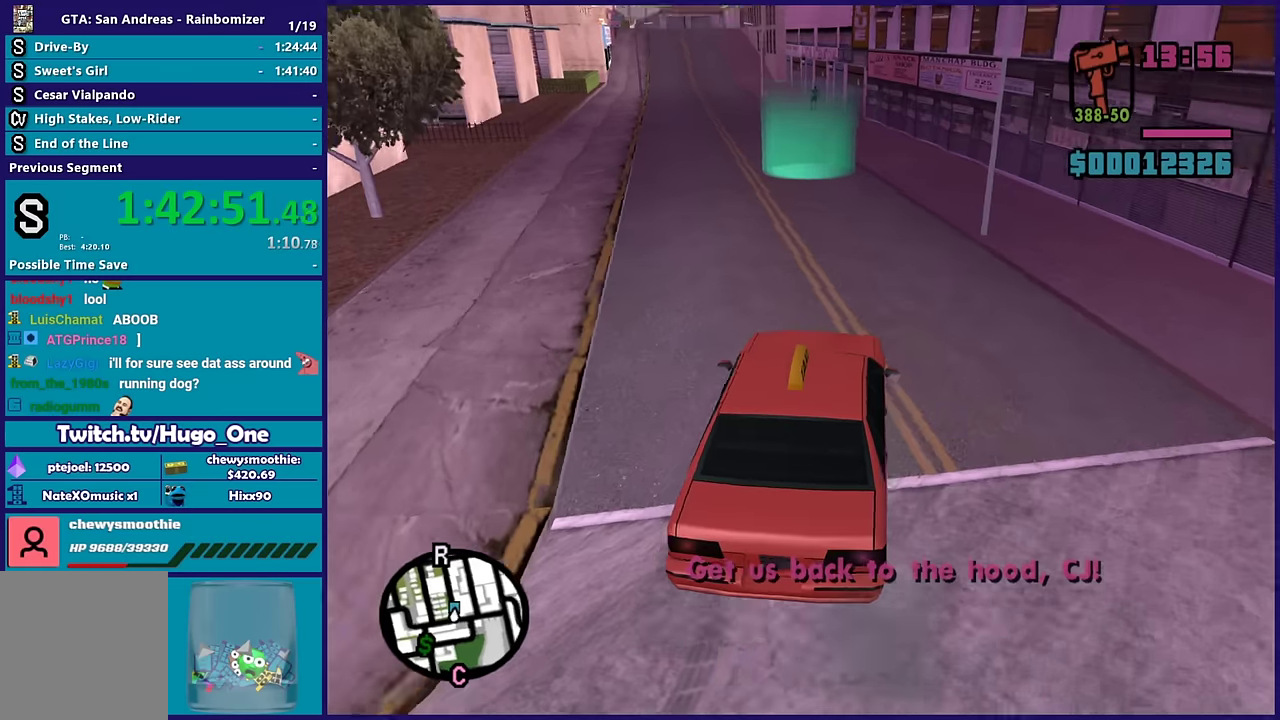
{"buttons": ["R2"], "left_stick": "center", "right_stick": "down-left", "events": [[17, "left_stick", "center"], [167, "right_stick", "down-left"]]}
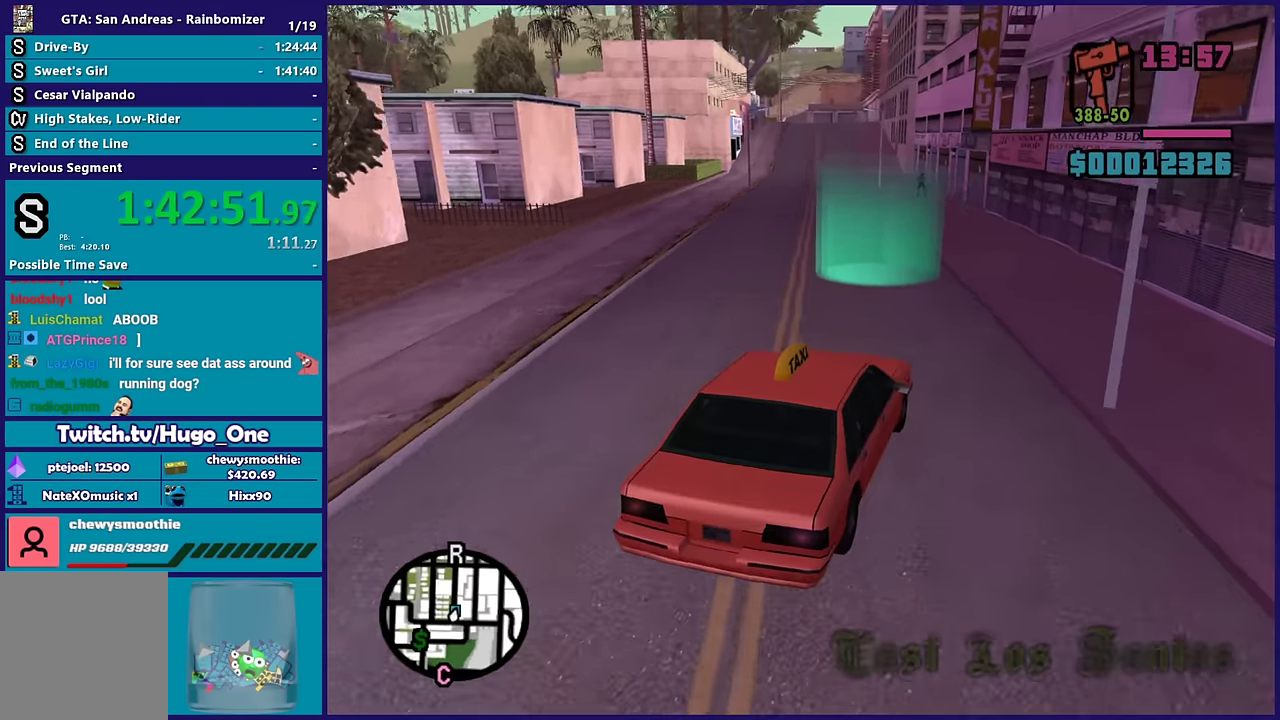
{"buttons": ["R2"], "left_stick": "center", "right_stick": "down-left", "events": [[117, "left_stick", "left"], [484, "left_stick", "center"]]}
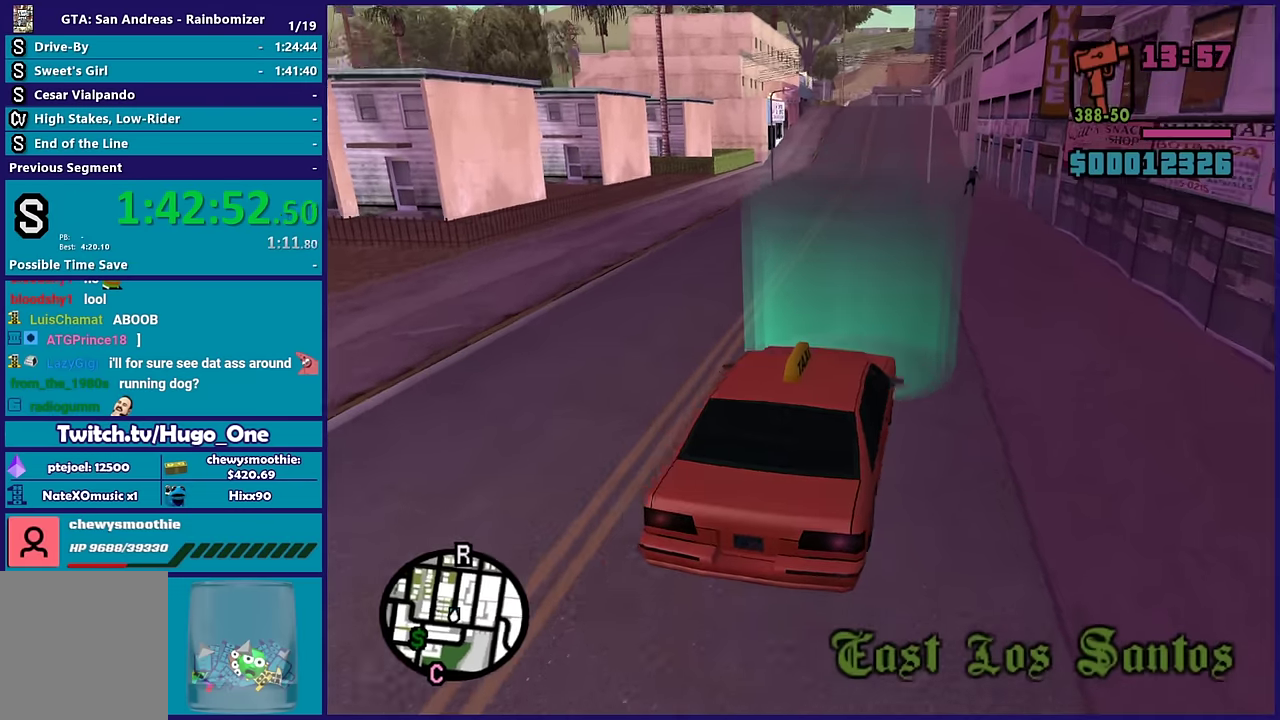
{"buttons": [], "left_stick": "center", "right_stick": "center", "events": [[84, "R2", "up"], [117, "right_stick", "center"]]}